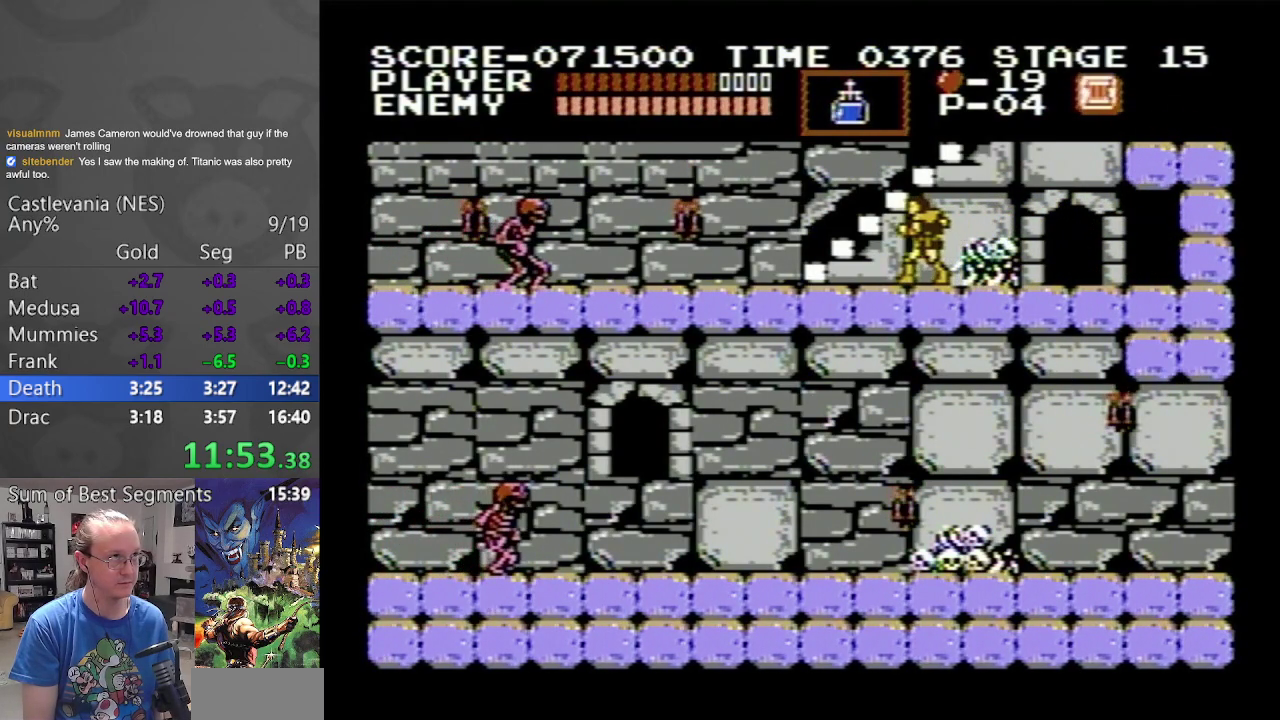
Gameplay with a controller (Nintendo layout); each line is a JSON object with the inputs held at the frame after it. "events" lists button and stick changes between this image and that frame as [ms after this image, input, new state], when the widget could be followed in between. Not read: L3 R3.
{"buttons": ["DPAD_UP"], "events": [[383, "DPAD_UP", "down"], [483, "DPAD_LEFT", "up"]]}
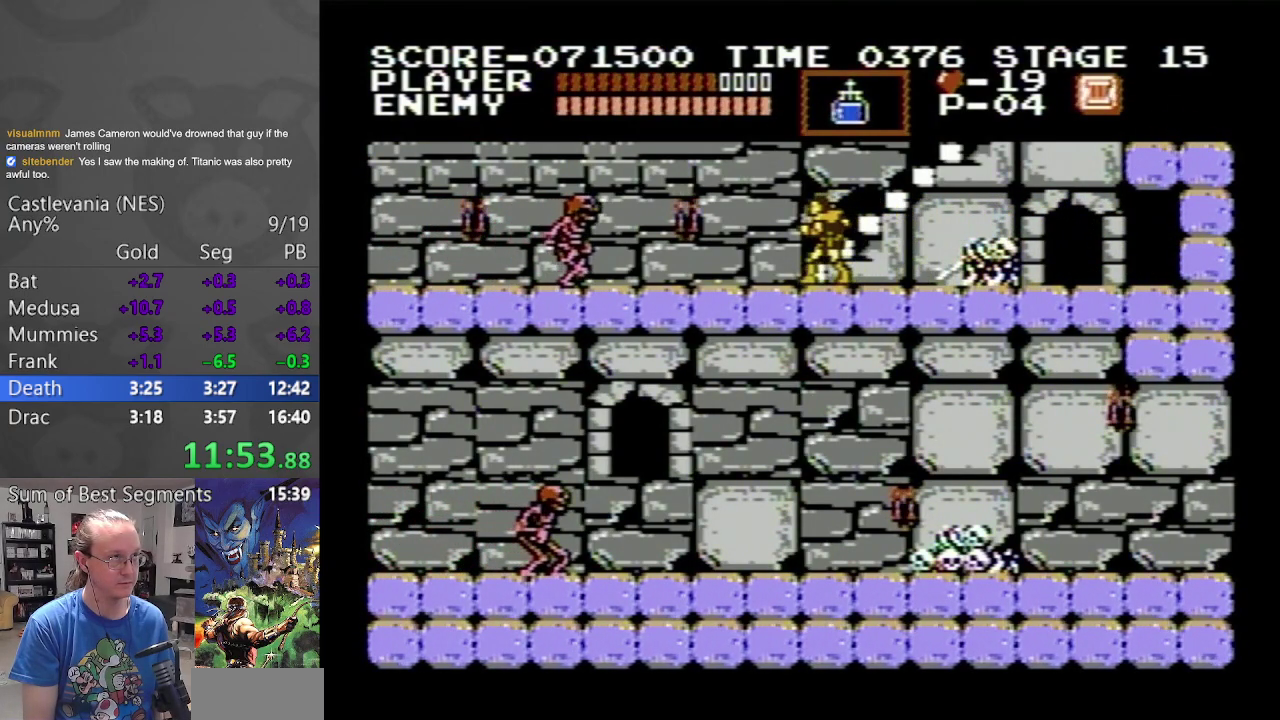
{"buttons": ["DPAD_UP"], "events": []}
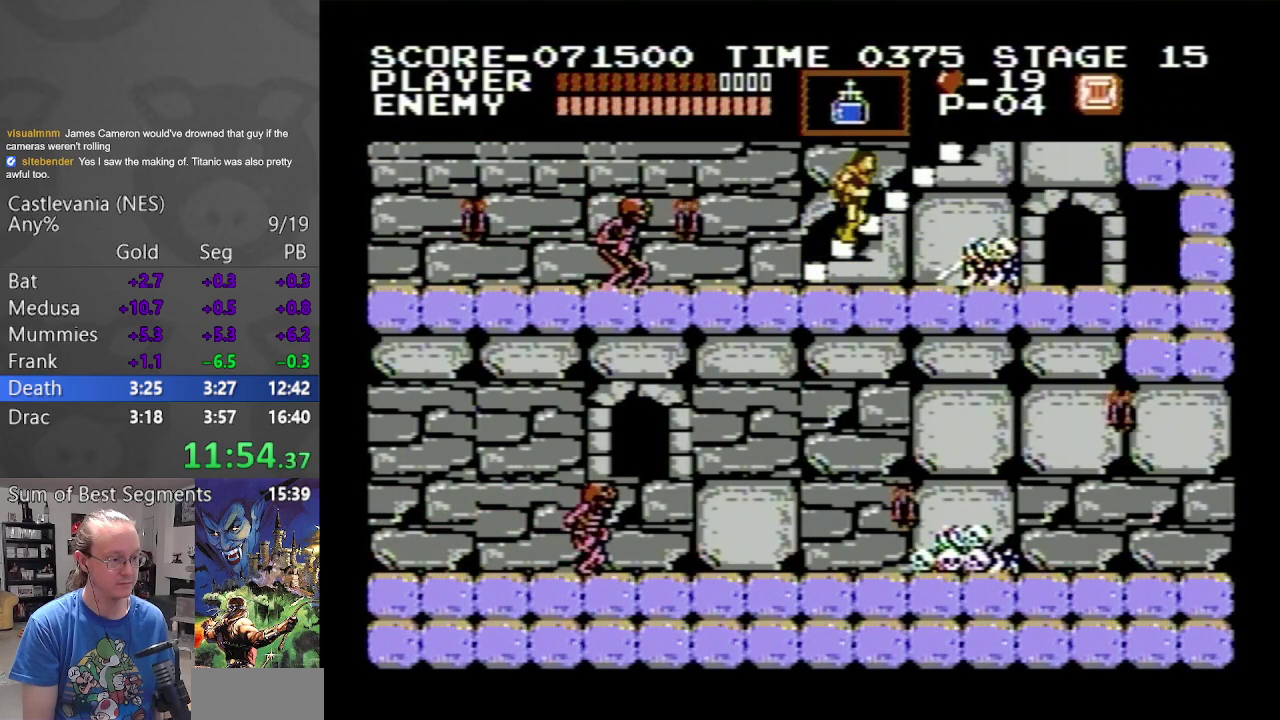
{"buttons": ["DPAD_UP"], "events": []}
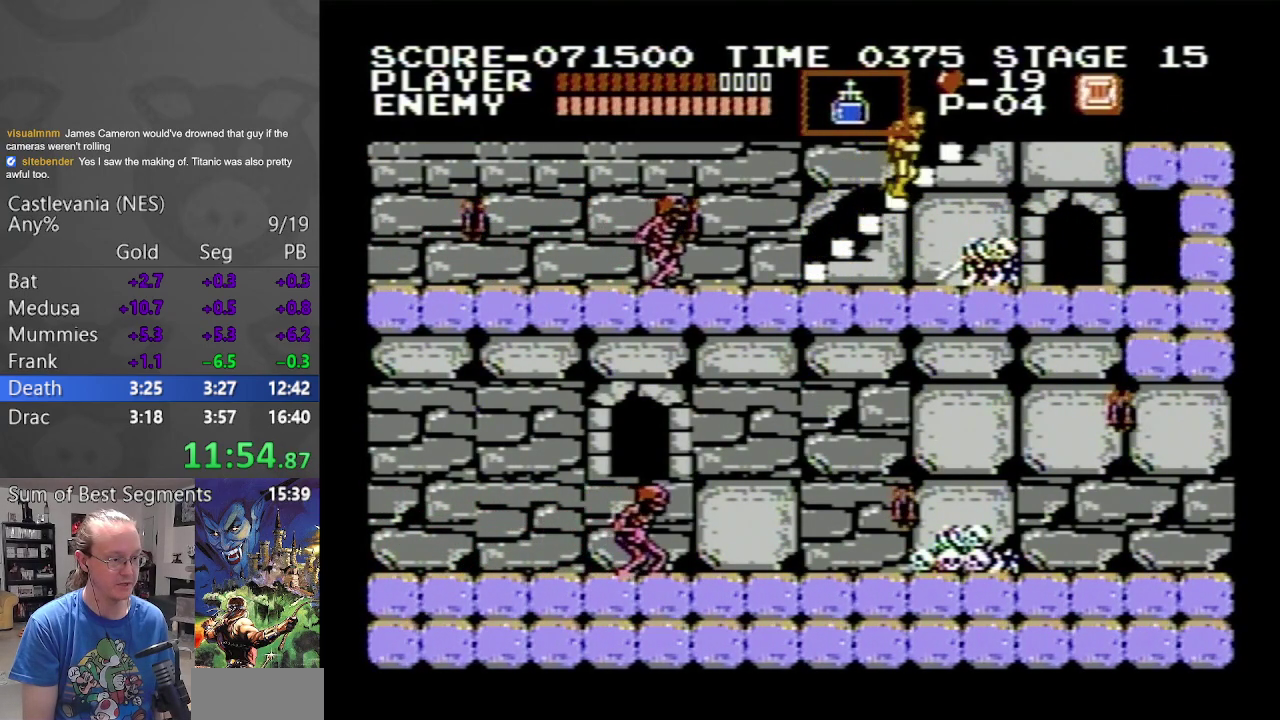
{"buttons": ["DPAD_UP"], "events": []}
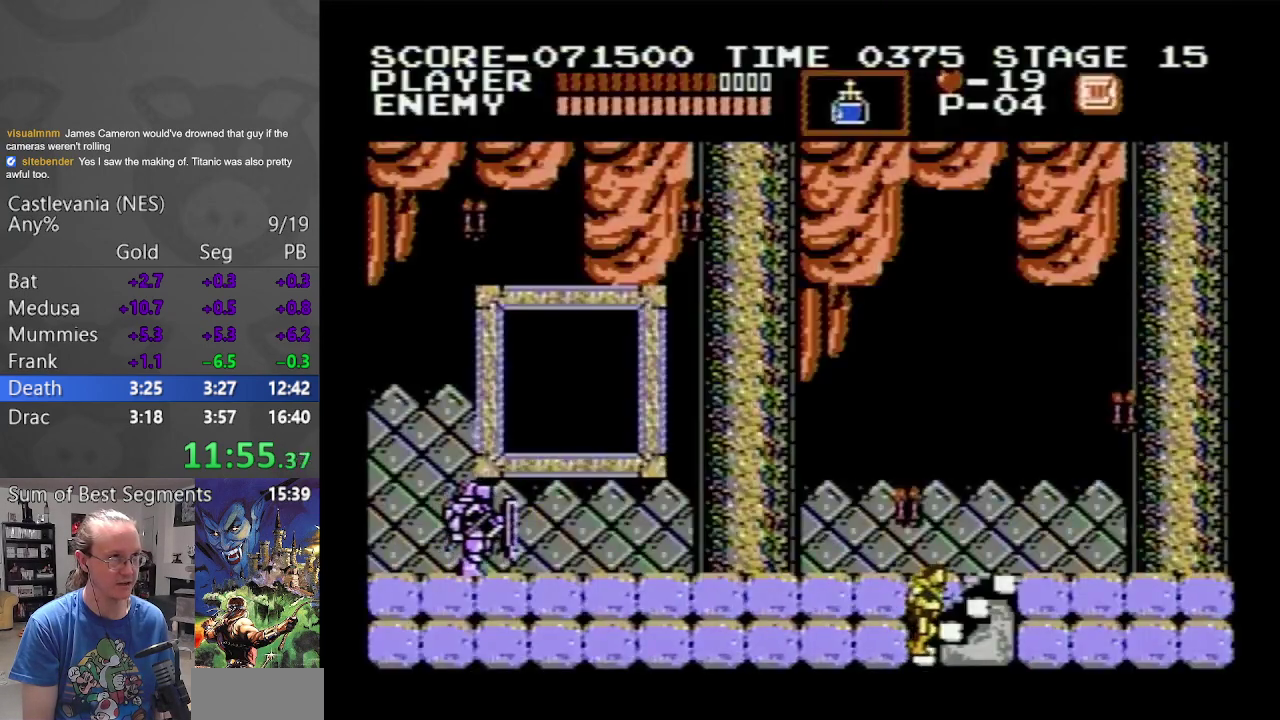
{"buttons": ["DPAD_UP"], "events": []}
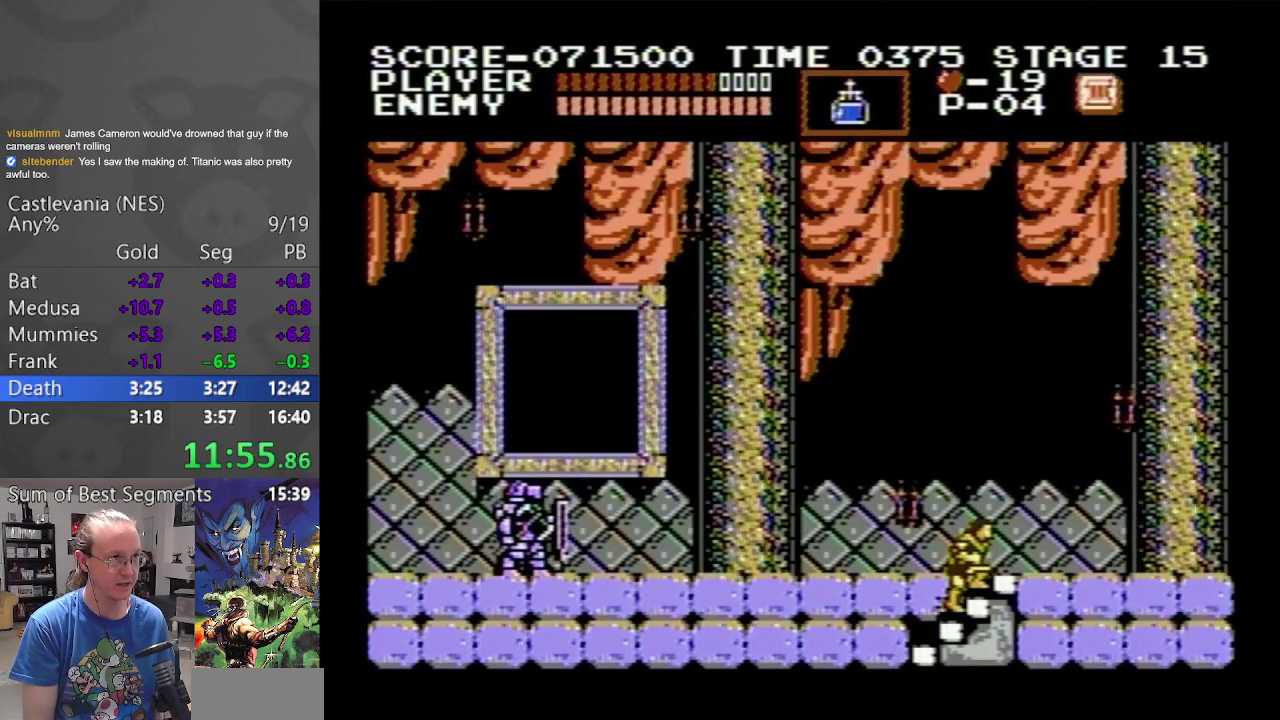
{"buttons": ["DPAD_LEFT"], "events": [[367, "DPAD_LEFT", "down"], [467, "DPAD_UP", "up"]]}
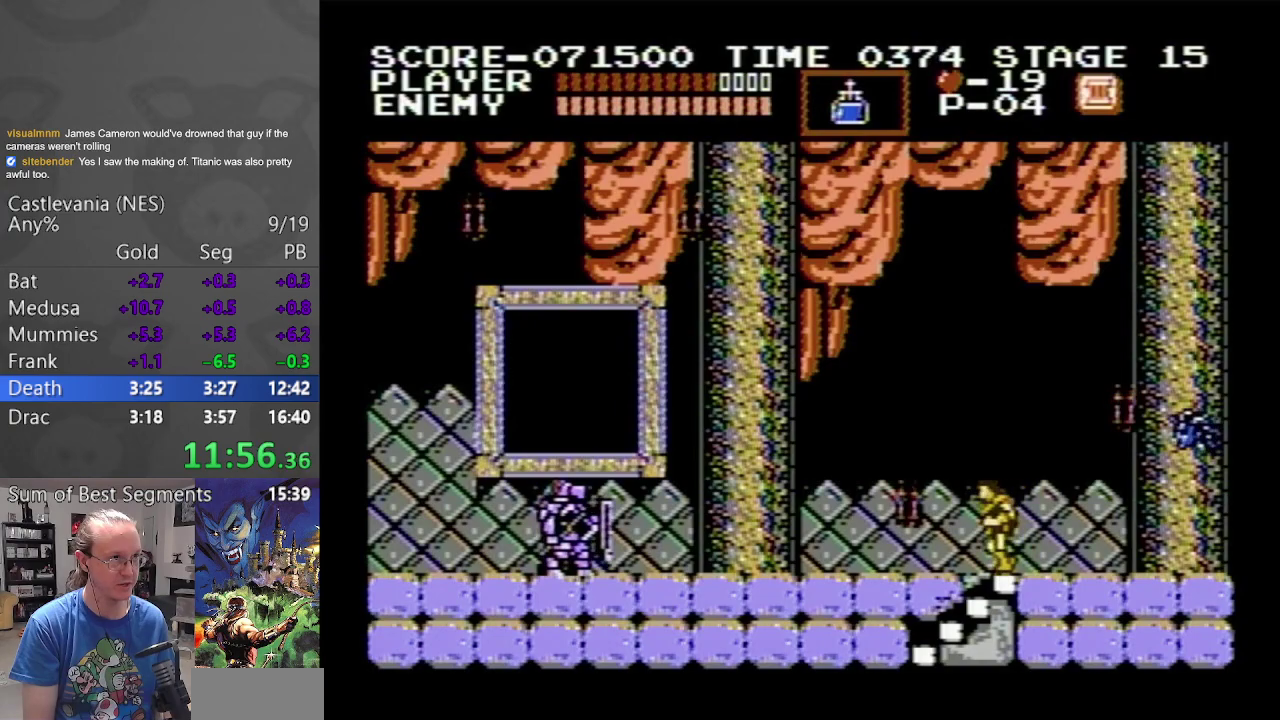
{"buttons": ["A", "DPAD_UP", "DPAD_LEFT"], "events": [[233, "DPAD_UP", "down"], [417, "A", "down"]]}
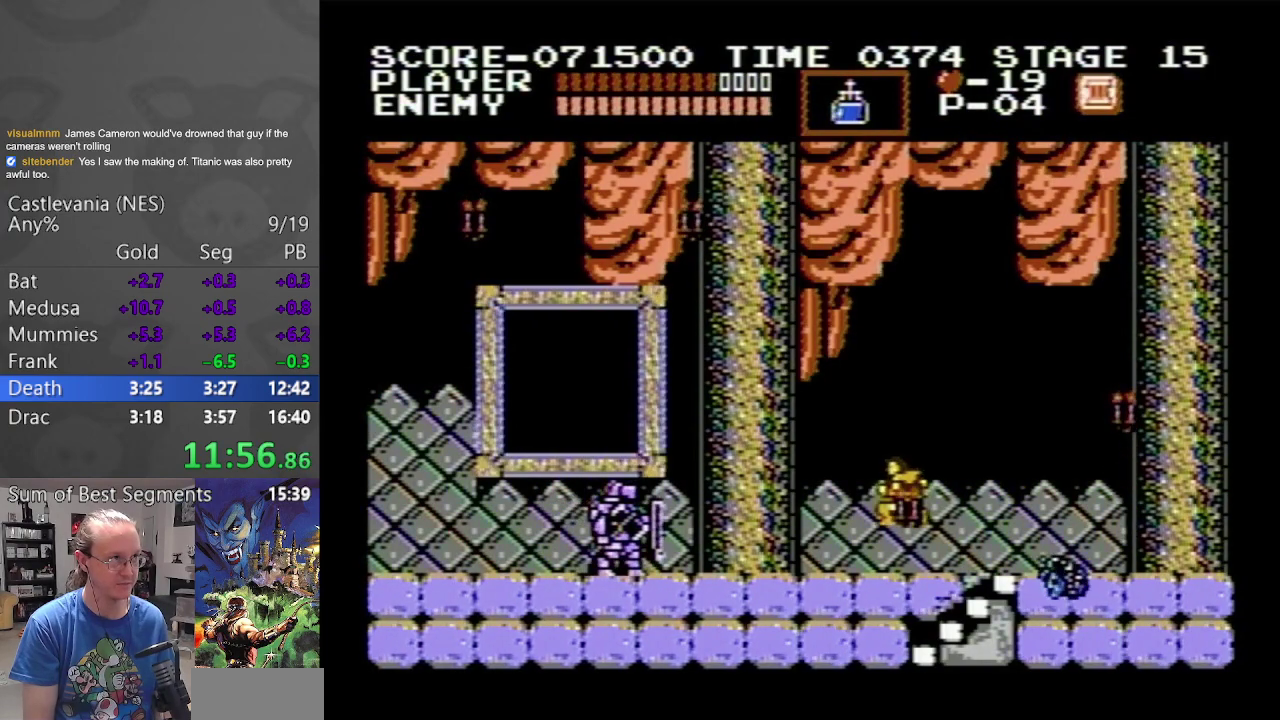
{"buttons": ["DPAD_UP", "DPAD_LEFT"], "events": [[67, "B", "down"], [383, "B", "up"], [433, "A", "up"]]}
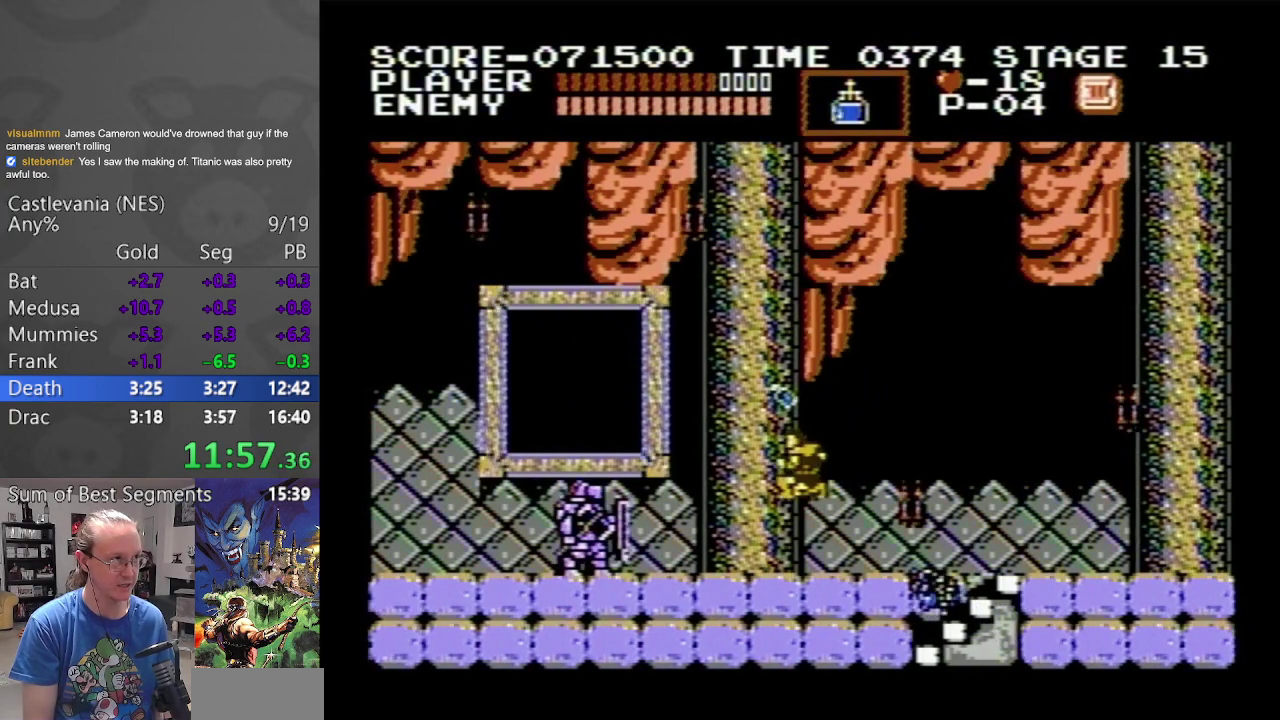
{"buttons": ["DPAD_RIGHT"], "events": [[83, "DPAD_UP", "up"], [383, "DPAD_LEFT", "up"], [417, "DPAD_RIGHT", "down"]]}
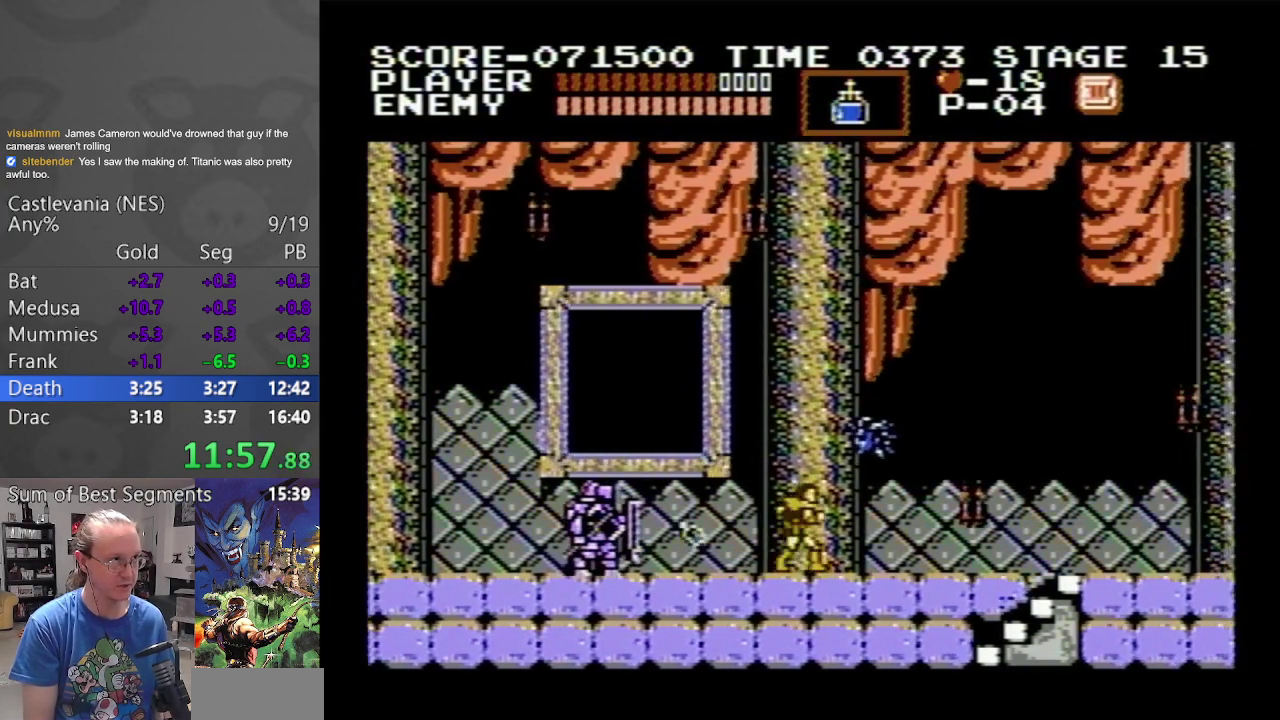
{"buttons": ["DPAD_LEFT"], "events": [[250, "DPAD_UP", "down"], [350, "DPAD_LEFT", "down"], [350, "DPAD_RIGHT", "up"], [350, "DPAD_UP", "up"]]}
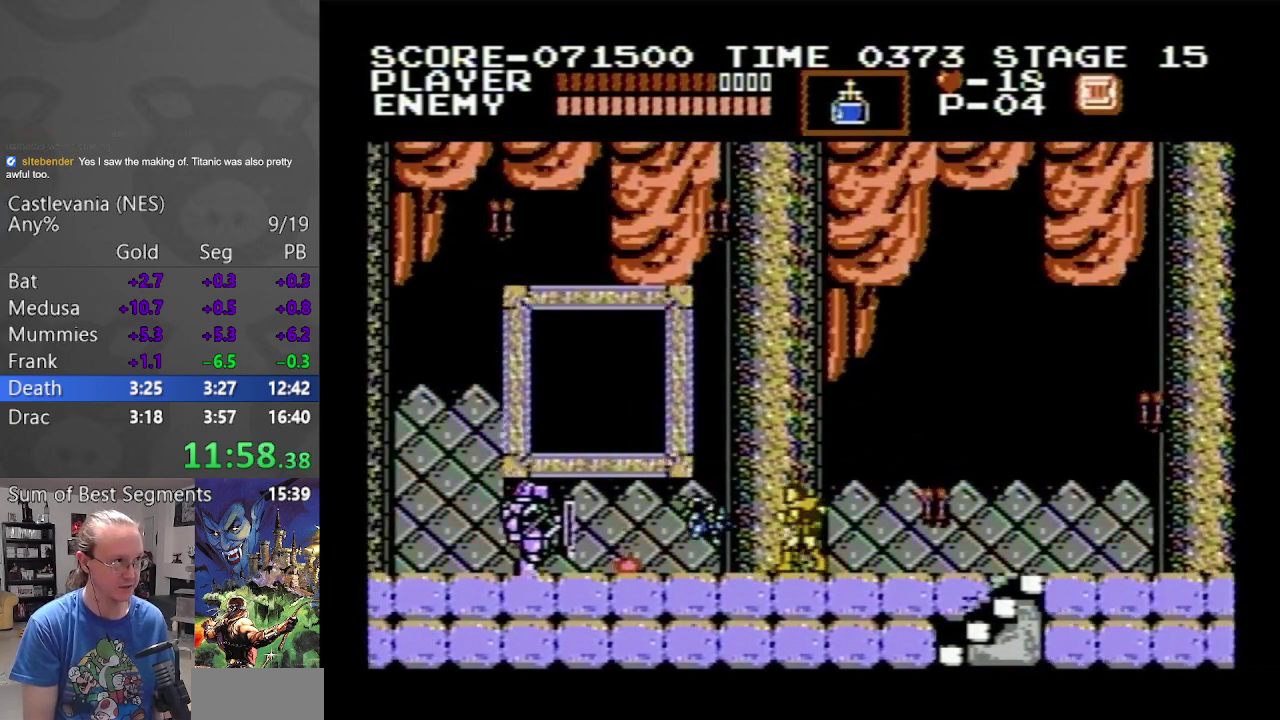
{"buttons": [], "events": [[83, "DPAD_LEFT", "up"]]}
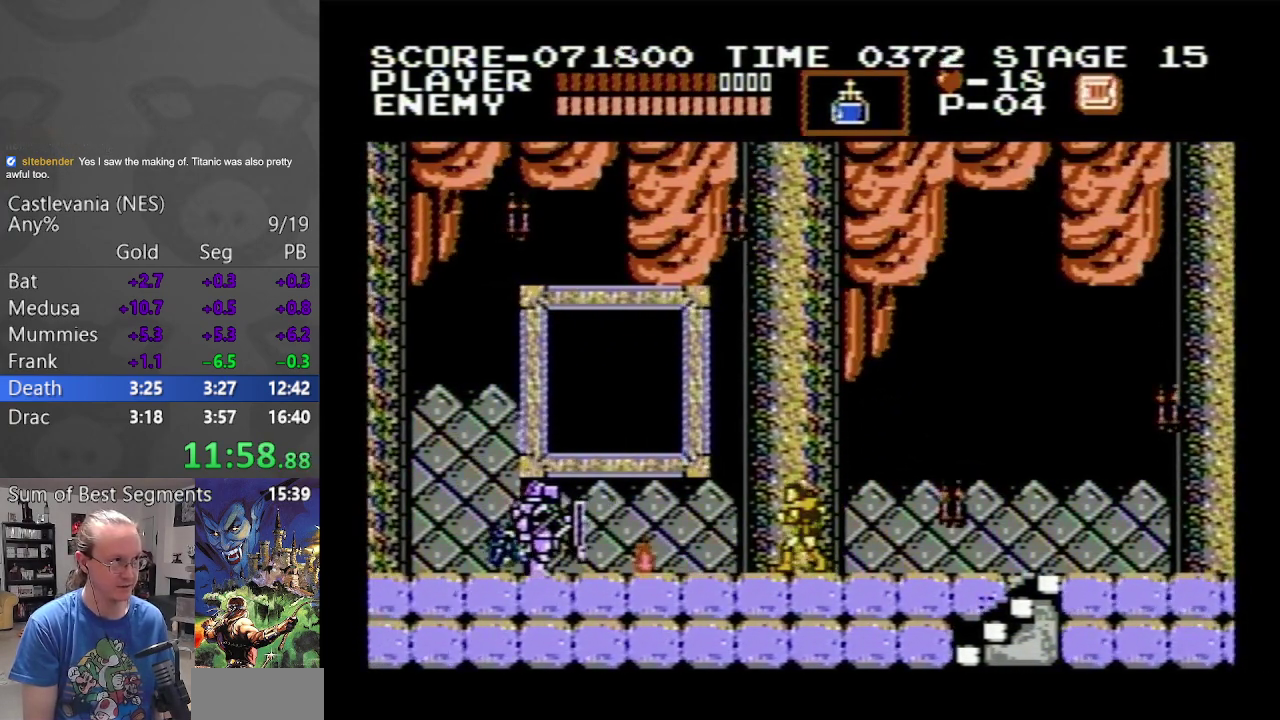
{"buttons": [], "events": []}
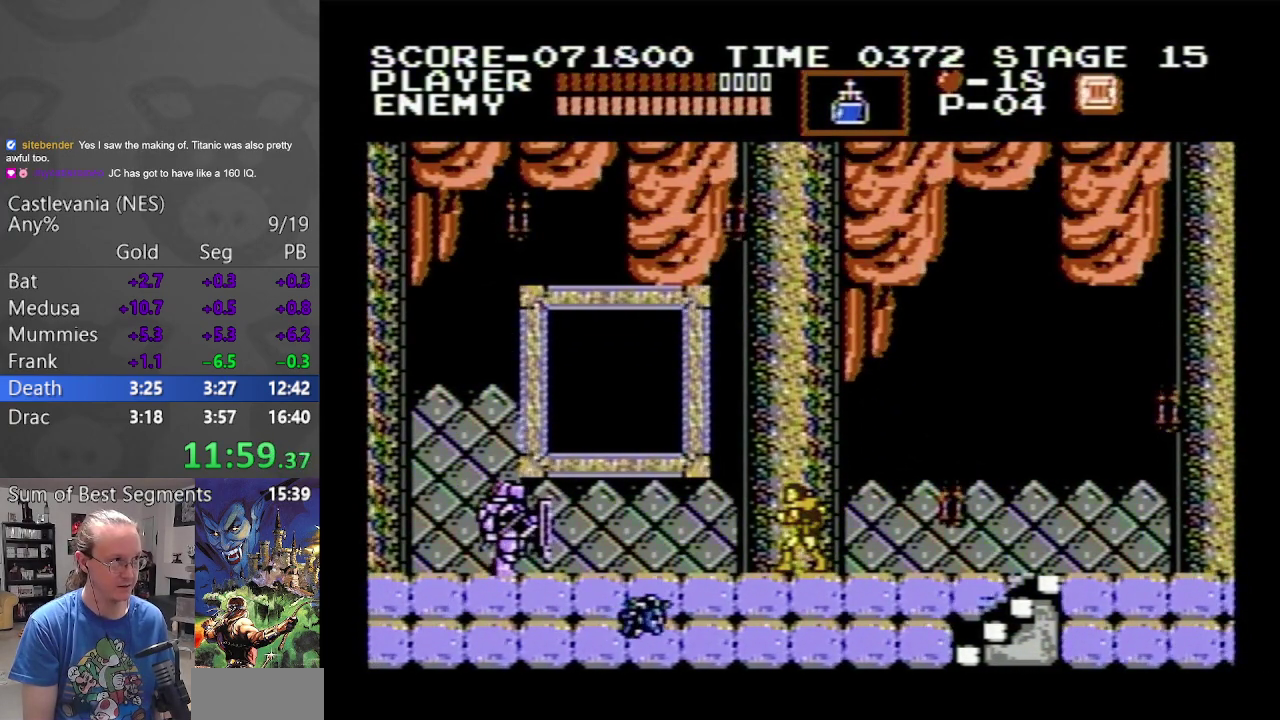
{"buttons": ["DPAD_RIGHT"], "events": [[17, "DPAD_RIGHT", "down"]]}
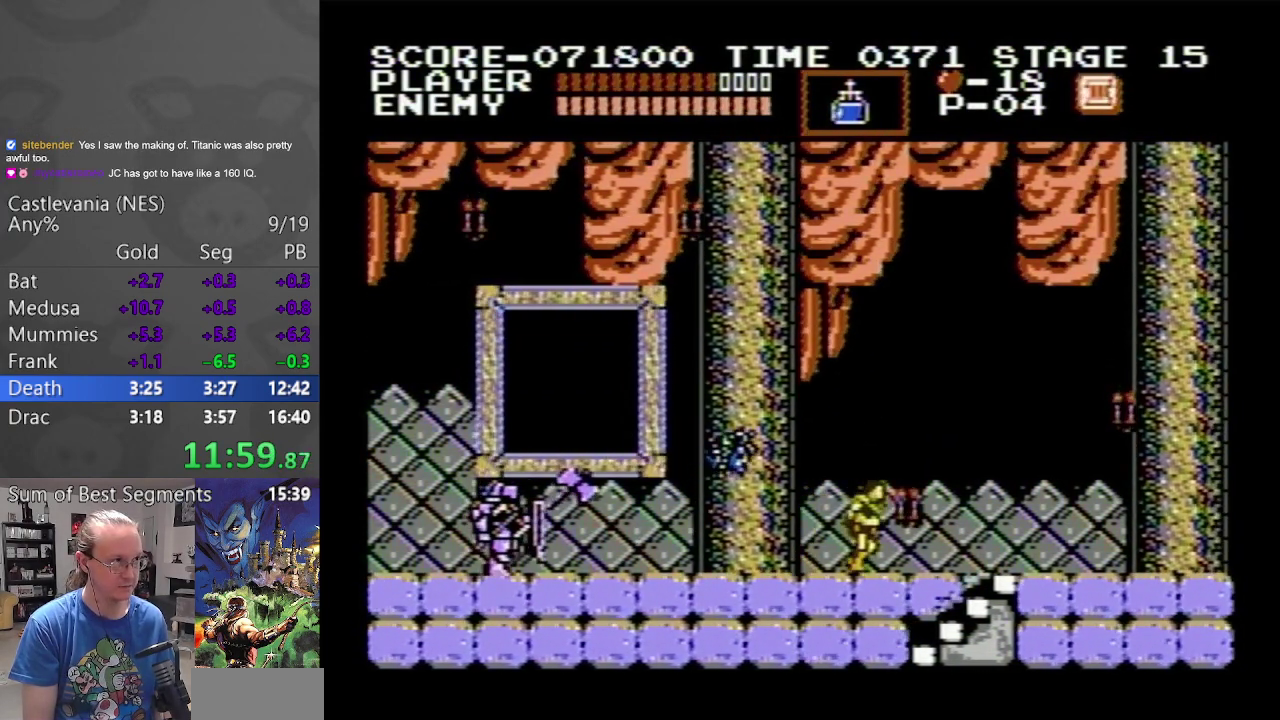
{"buttons": ["DPAD_LEFT"], "events": [[217, "DPAD_RIGHT", "up"], [317, "DPAD_LEFT", "down"]]}
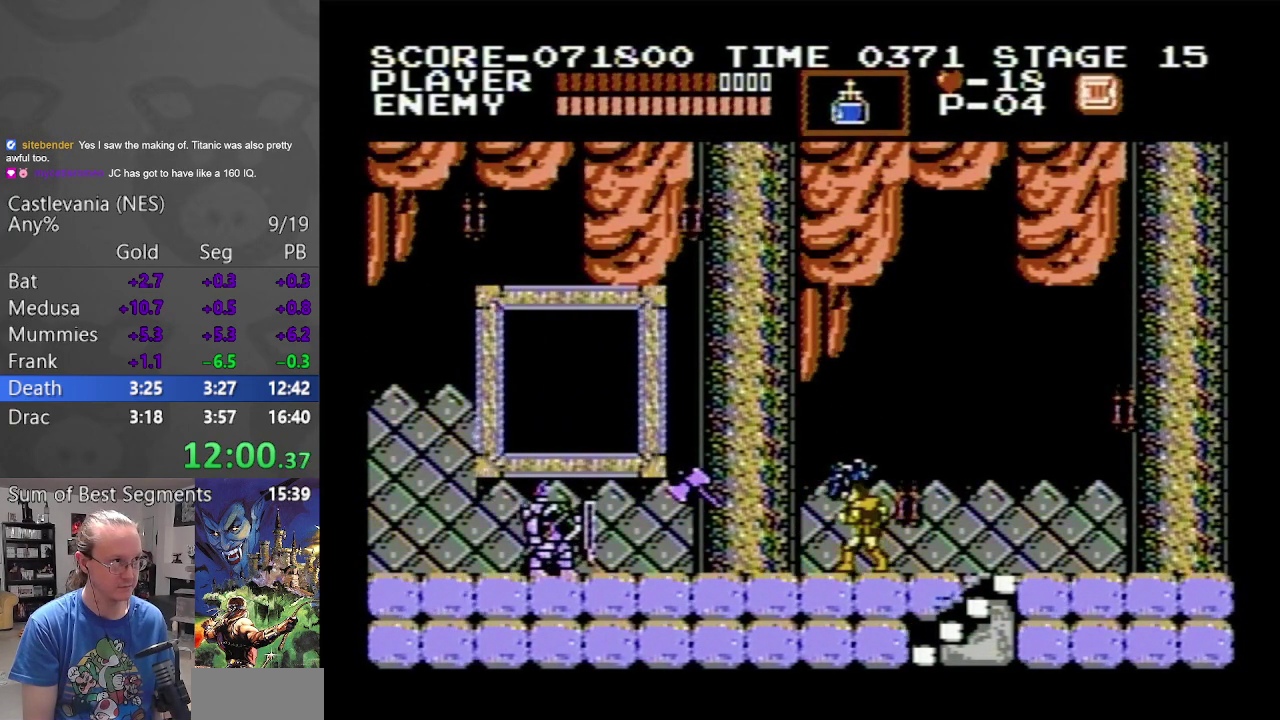
{"buttons": [], "events": [[17, "DPAD_LEFT", "up"], [100, "DPAD_LEFT", "down"], [117, "B", "down"], [217, "DPAD_LEFT", "up"], [350, "B", "up"]]}
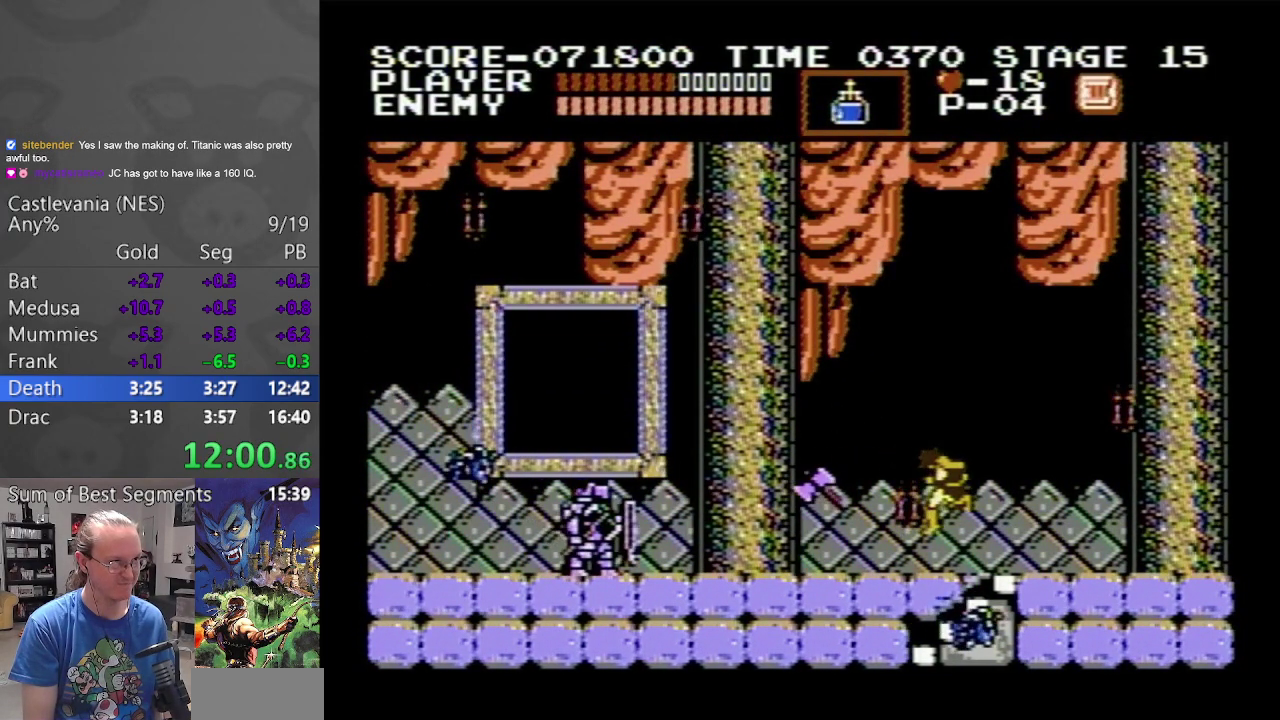
{"buttons": ["B", "DPAD_LEFT"], "events": [[33, "DPAD_LEFT", "down"], [500, "B", "down"]]}
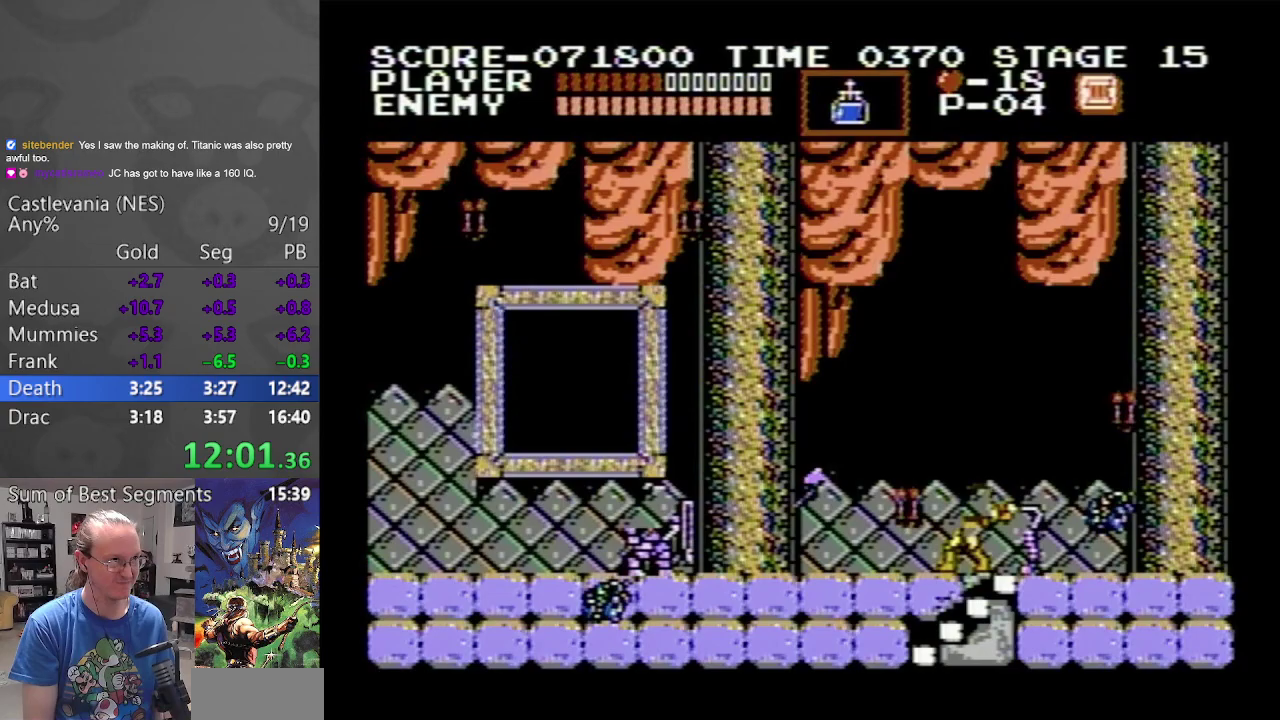
{"buttons": ["DPAD_LEFT"], "events": [[200, "B", "up"]]}
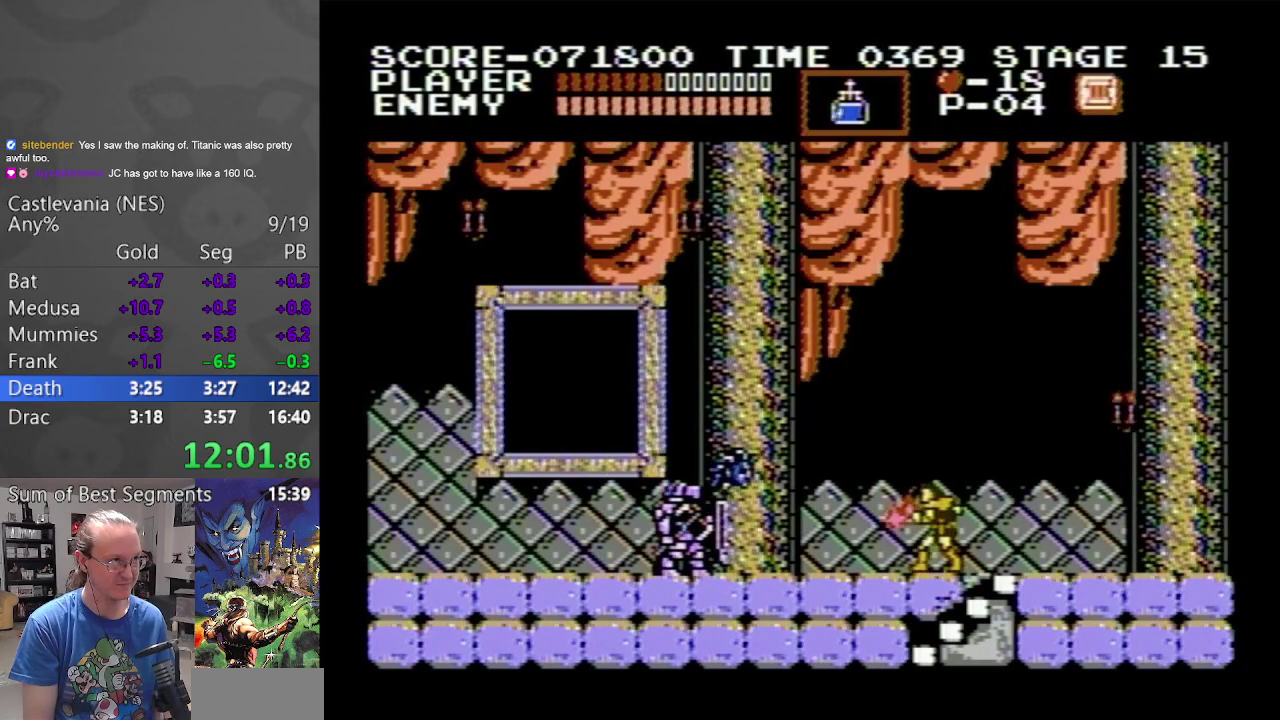
{"buttons": ["DPAD_LEFT"], "events": [[17, "DPAD_LEFT", "up"], [83, "B", "down"], [317, "DPAD_LEFT", "down"], [350, "B", "up"]]}
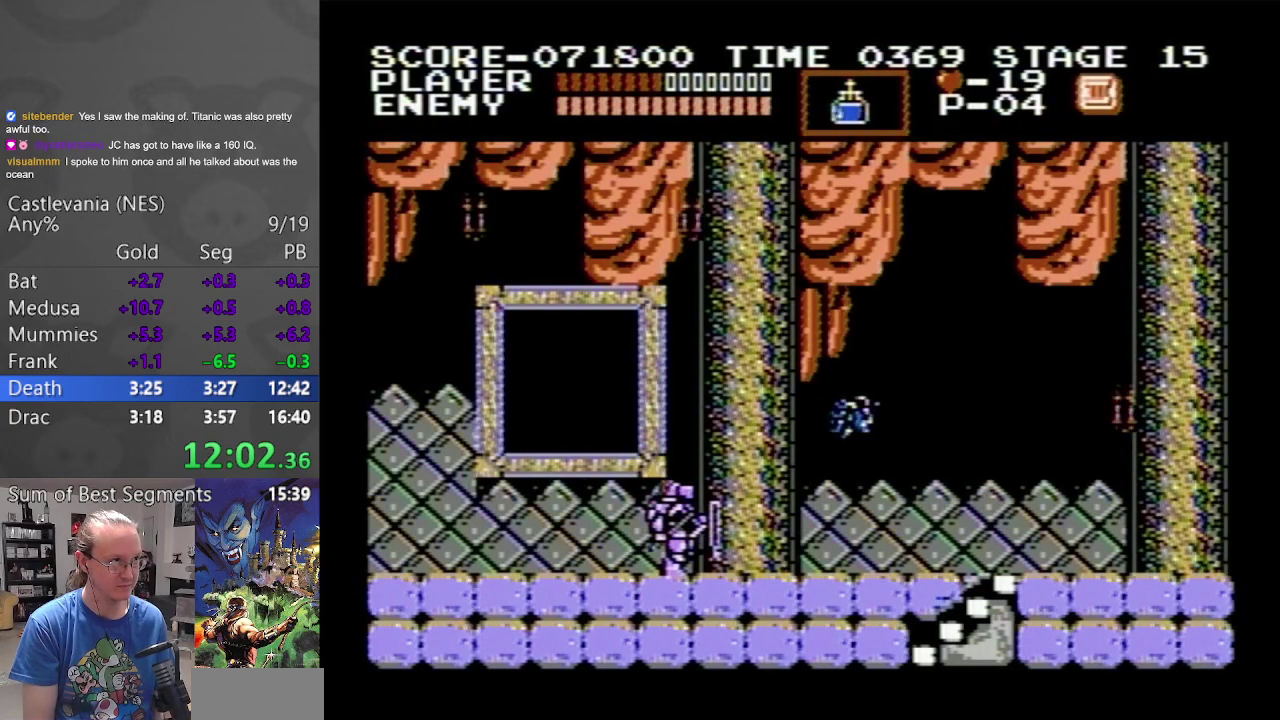
{"buttons": ["DPAD_UP"], "events": [[333, "DPAD_LEFT", "up"], [450, "DPAD_UP", "down"]]}
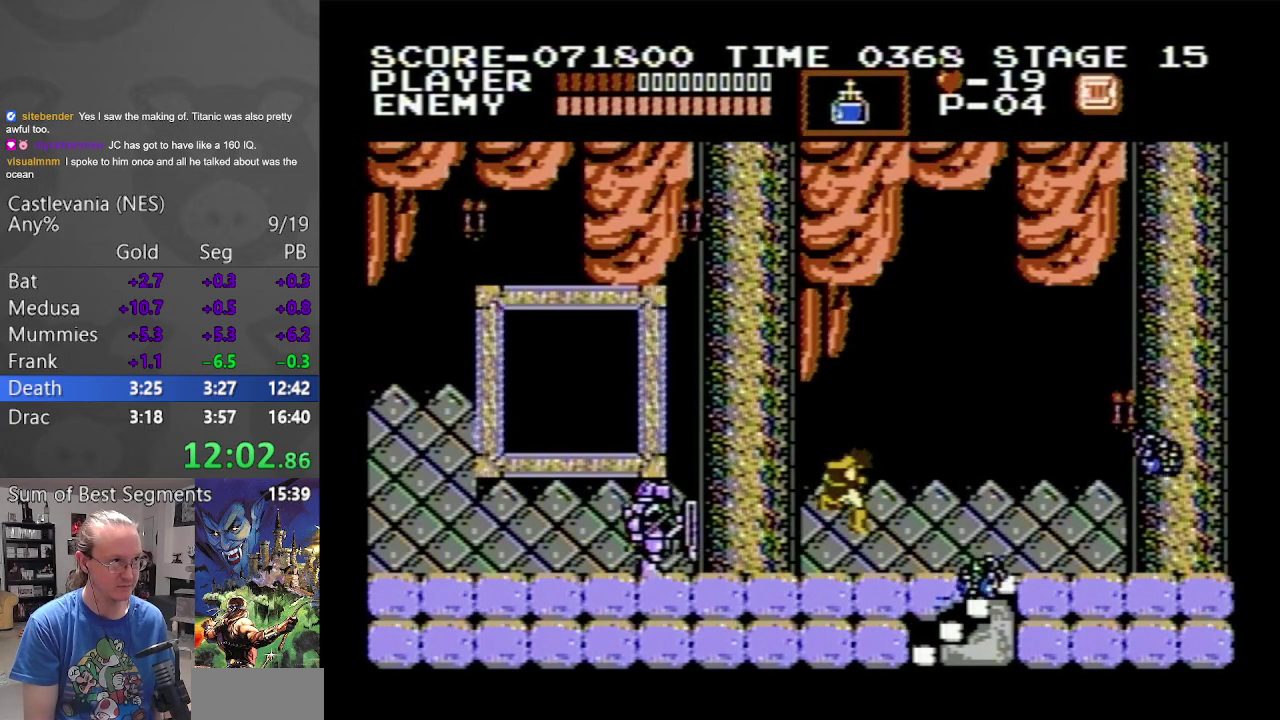
{"buttons": ["DPAD_RIGHT"], "events": [[17, "DPAD_UP", "up"], [367, "DPAD_RIGHT", "down"]]}
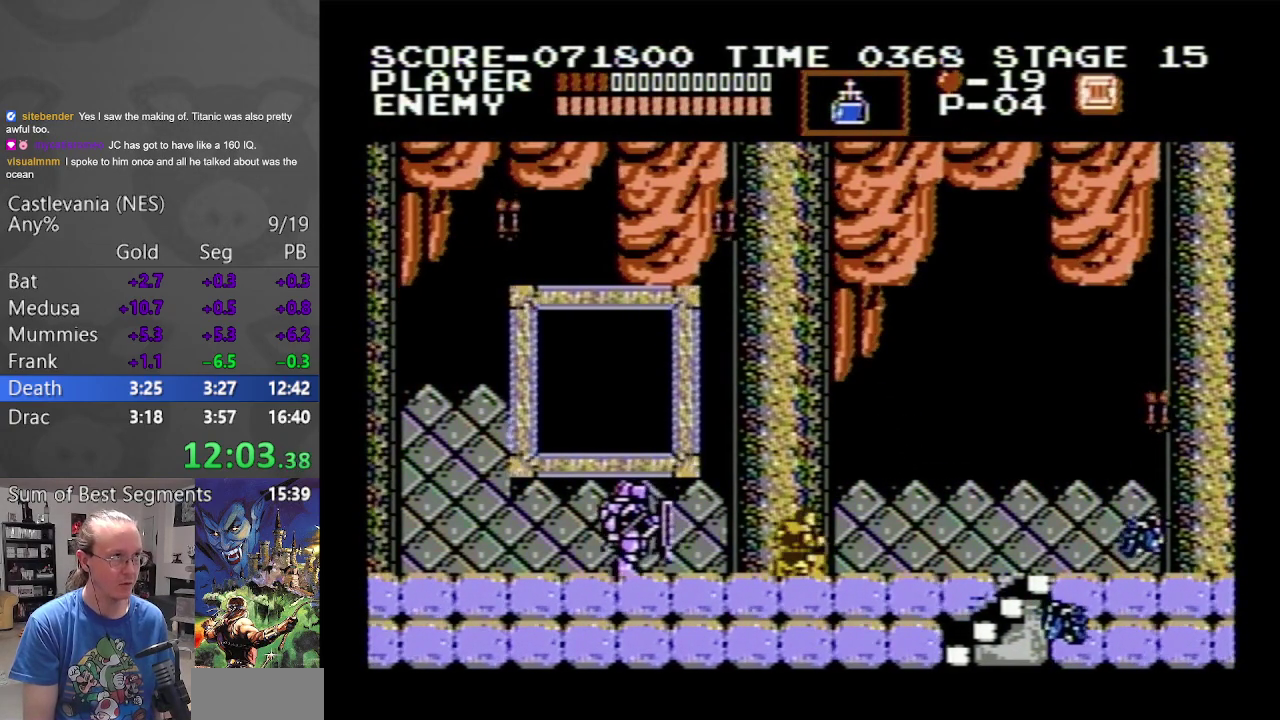
{"buttons": ["DPAD_RIGHT"], "events": [[300, "DPAD_RIGHT", "up"], [400, "DPAD_RIGHT", "down"]]}
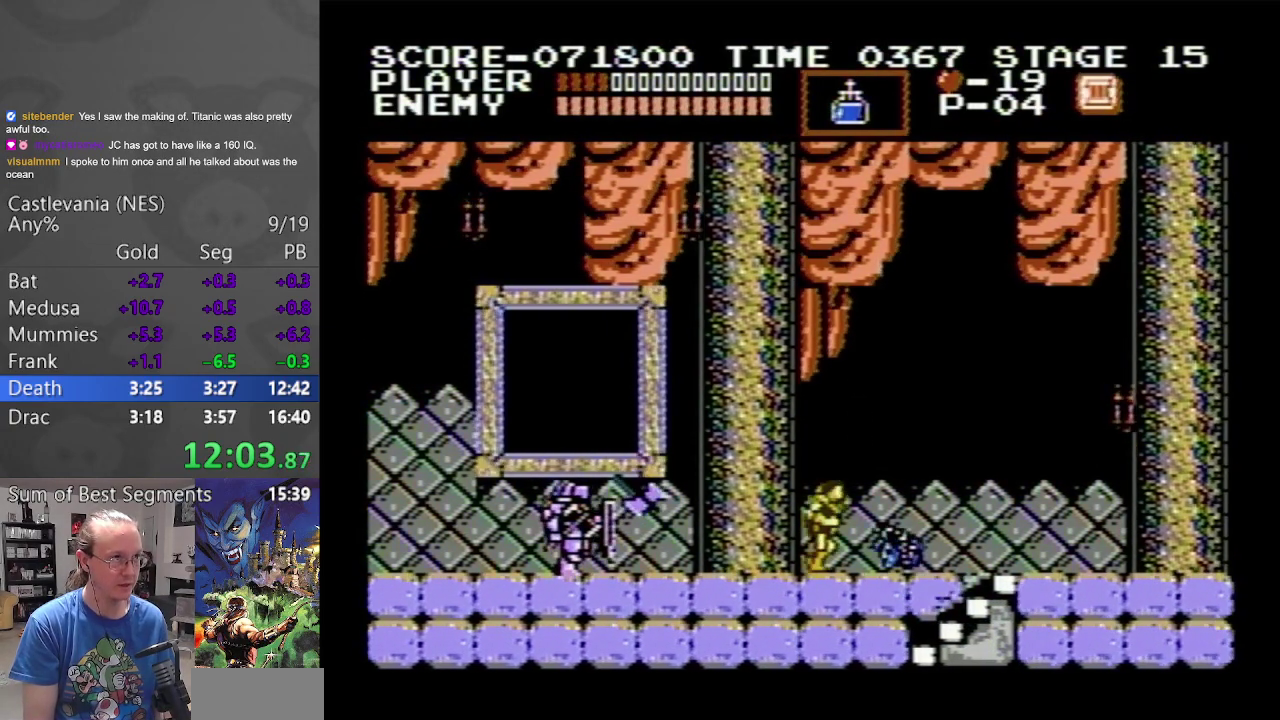
{"buttons": ["DPAD_RIGHT"], "events": []}
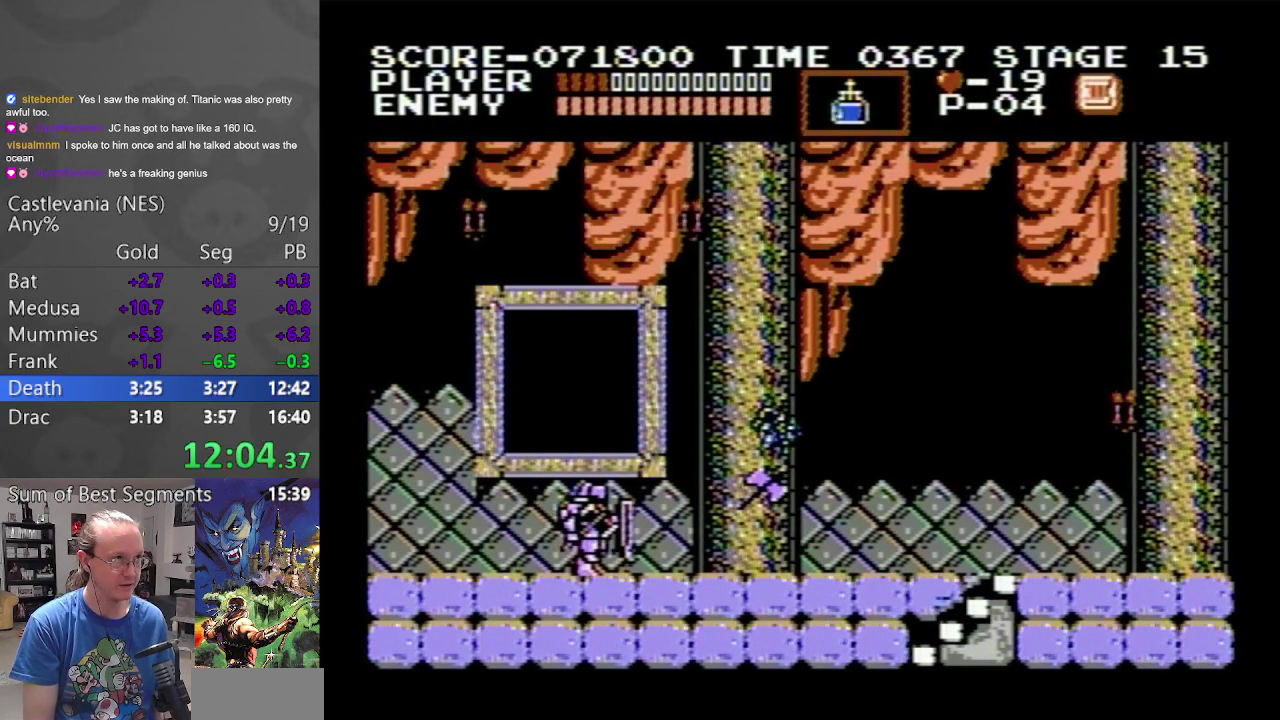
{"buttons": [], "events": [[67, "DPAD_RIGHT", "up"], [83, "DPAD_LEFT", "down"], [117, "B", "down"], [167, "DPAD_LEFT", "up"], [433, "B", "up"]]}
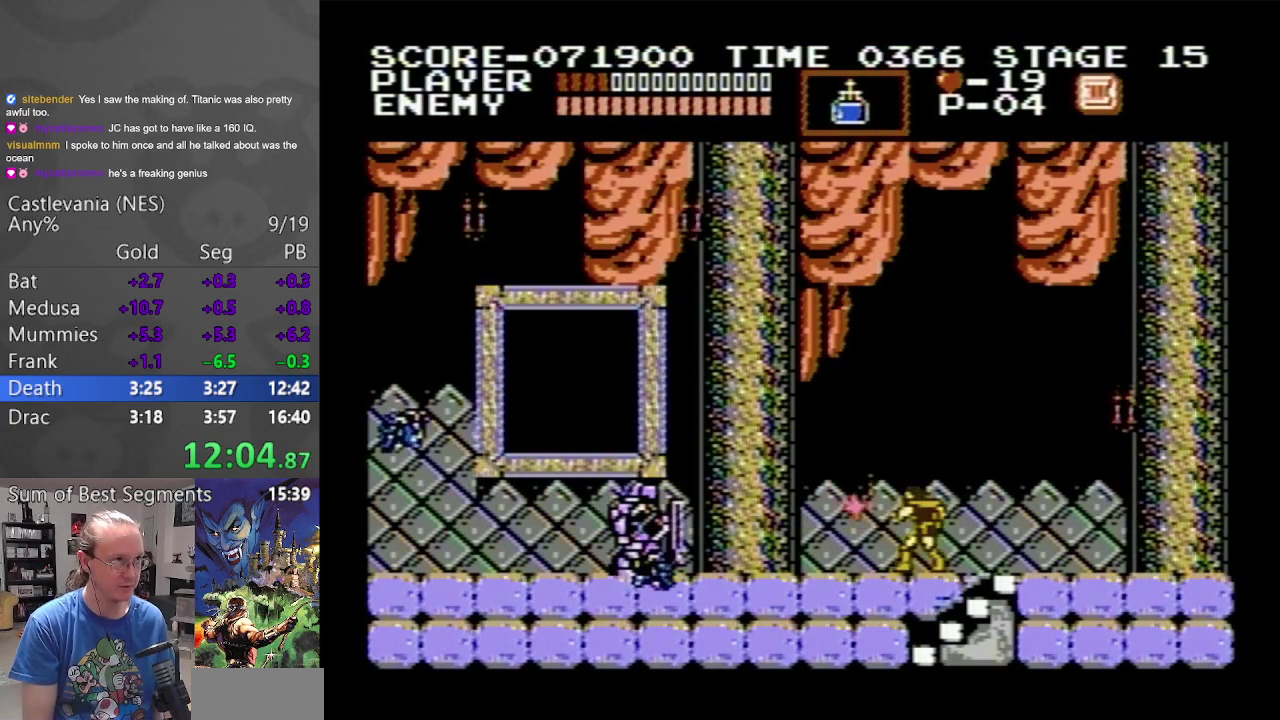
{"buttons": ["B", "DPAD_UP"], "events": [[100, "DPAD_LEFT", "down"], [267, "DPAD_LEFT", "up"], [317, "A", "down"], [350, "DPAD_UP", "down"], [367, "A", "up"], [450, "B", "down"]]}
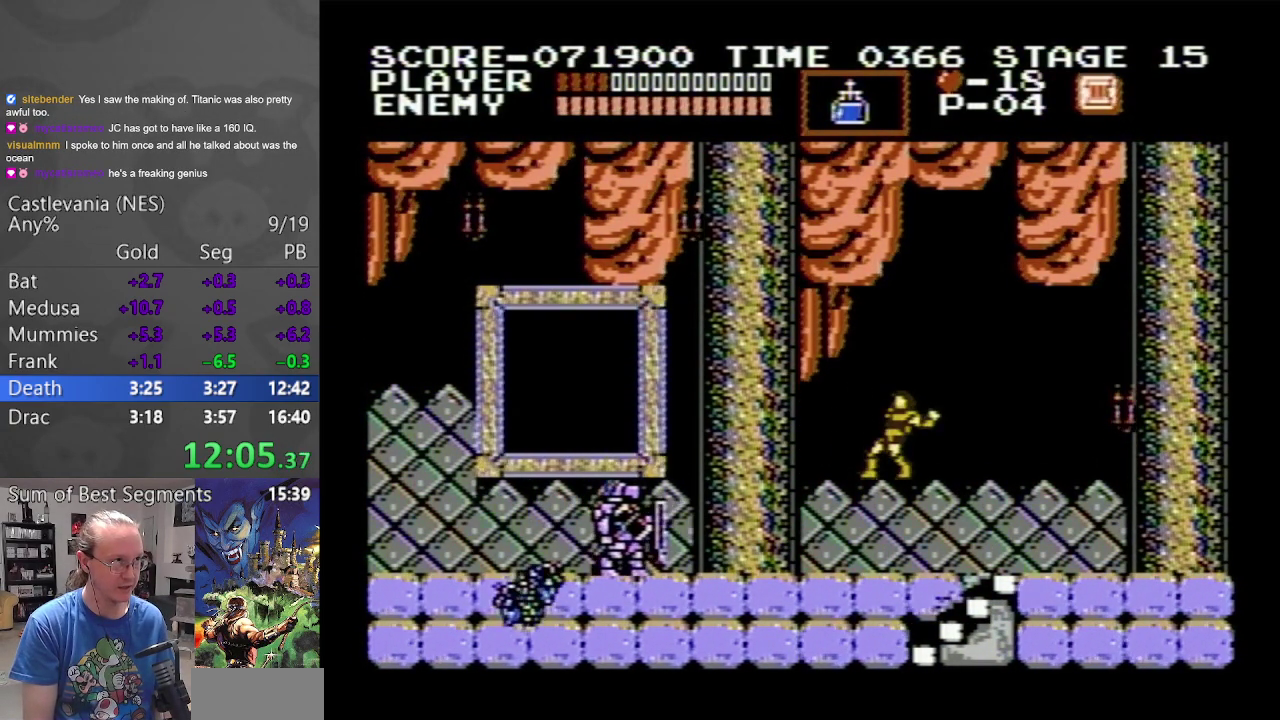
{"buttons": ["DPAD_RIGHT"], "events": [[83, "B", "up"], [200, "DPAD_UP", "up"], [367, "DPAD_RIGHT", "down"]]}
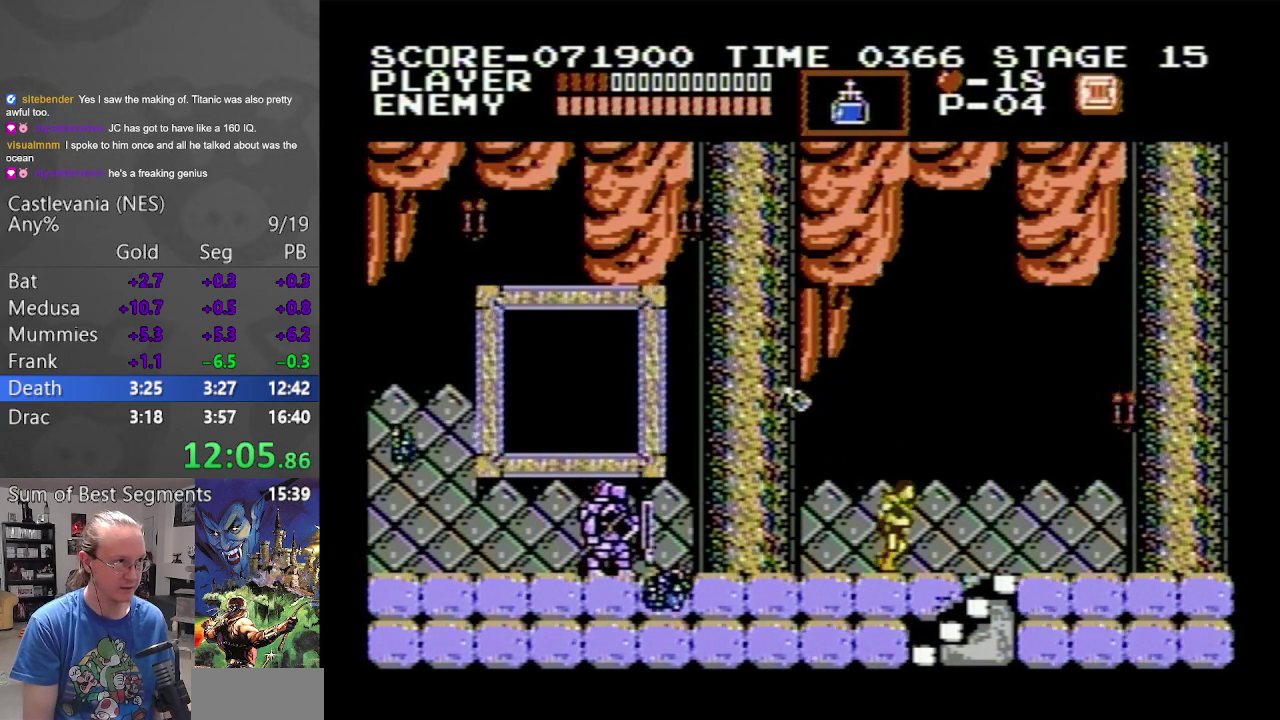
{"buttons": ["DPAD_RIGHT"], "events": []}
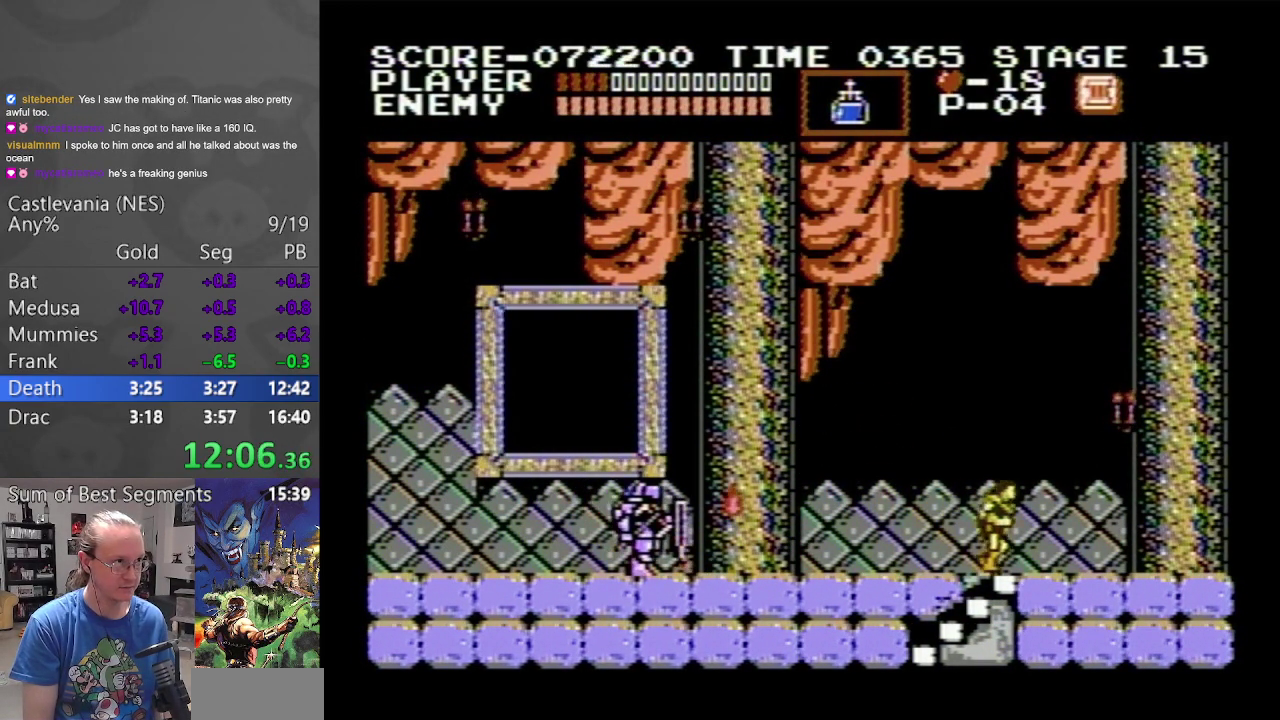
{"buttons": ["DPAD_LEFT"], "events": [[50, "DPAD_RIGHT", "up"], [417, "DPAD_LEFT", "down"]]}
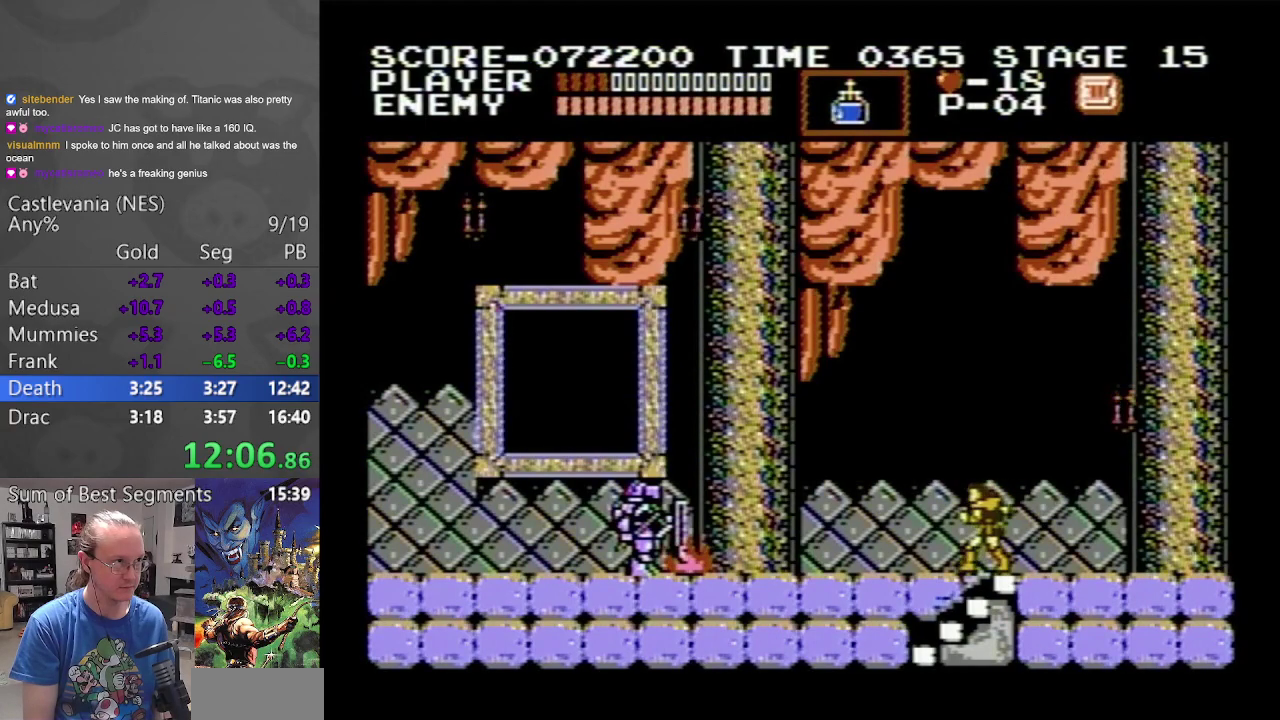
{"buttons": ["DPAD_LEFT"], "events": [[117, "DPAD_LEFT", "up"], [200, "DPAD_LEFT", "down"]]}
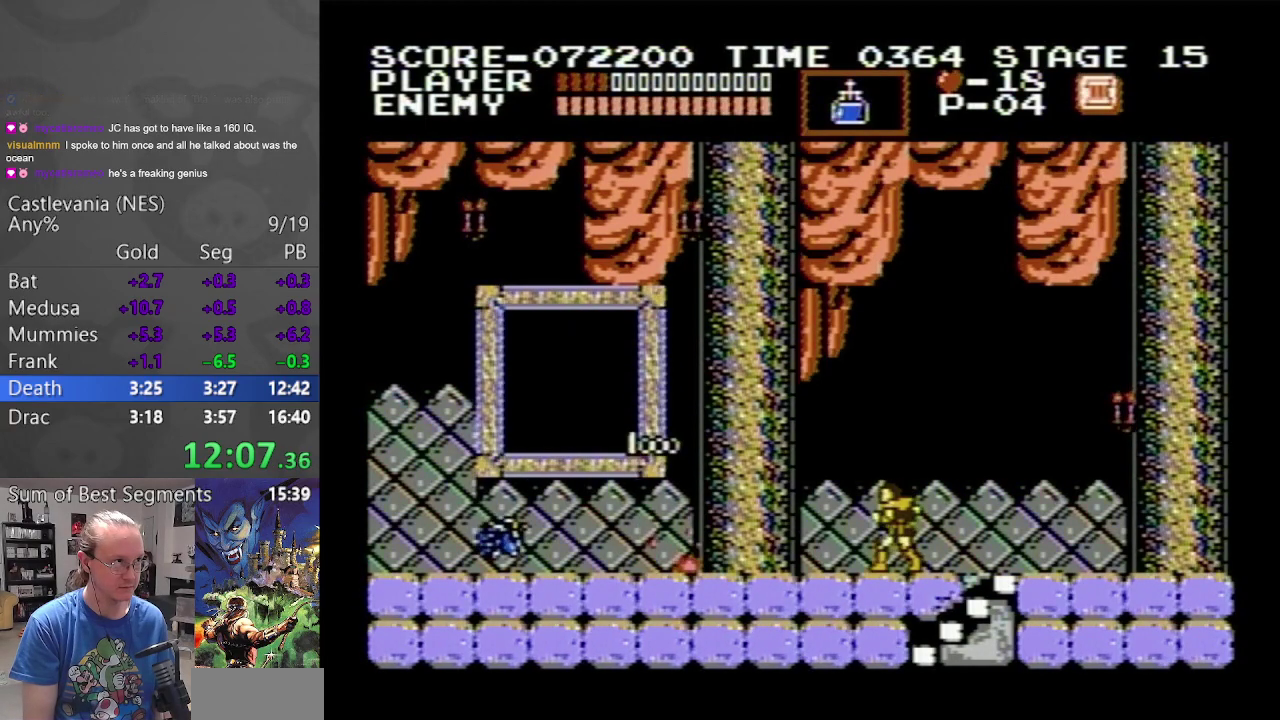
{"buttons": ["DPAD_LEFT"], "events": []}
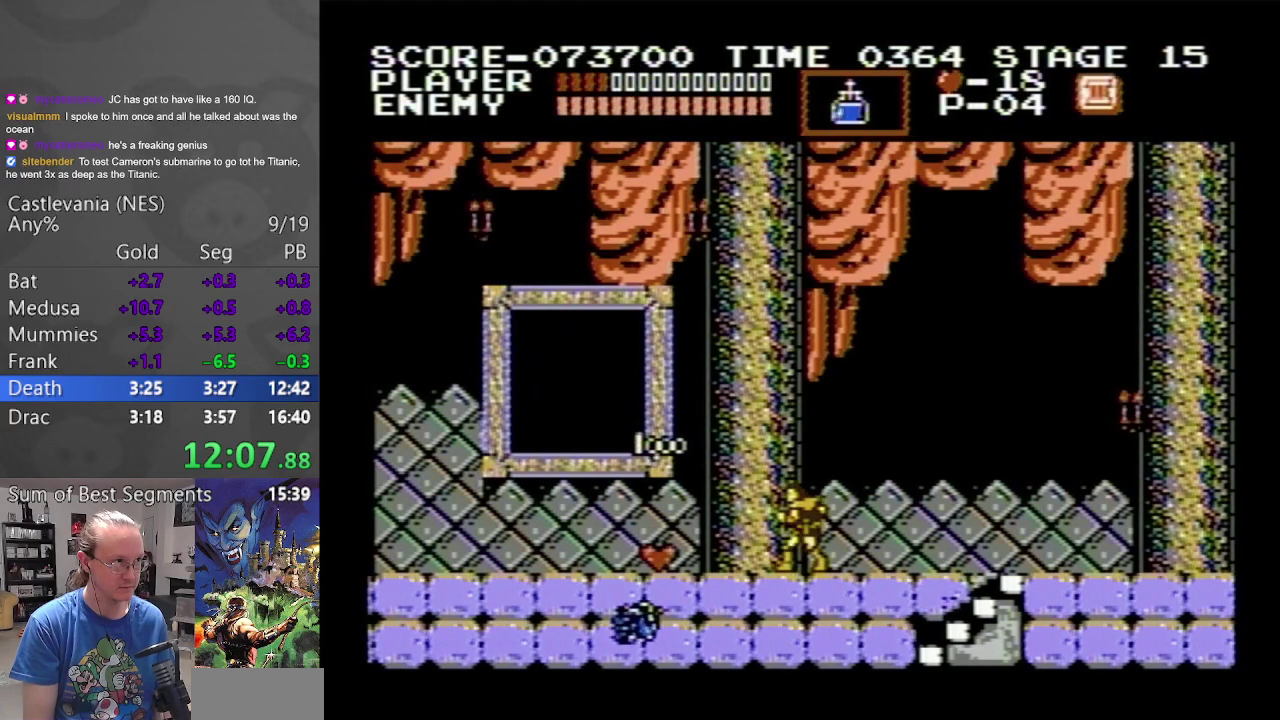
{"buttons": ["A", "DPAD_LEFT"], "events": [[83, "A", "down"]]}